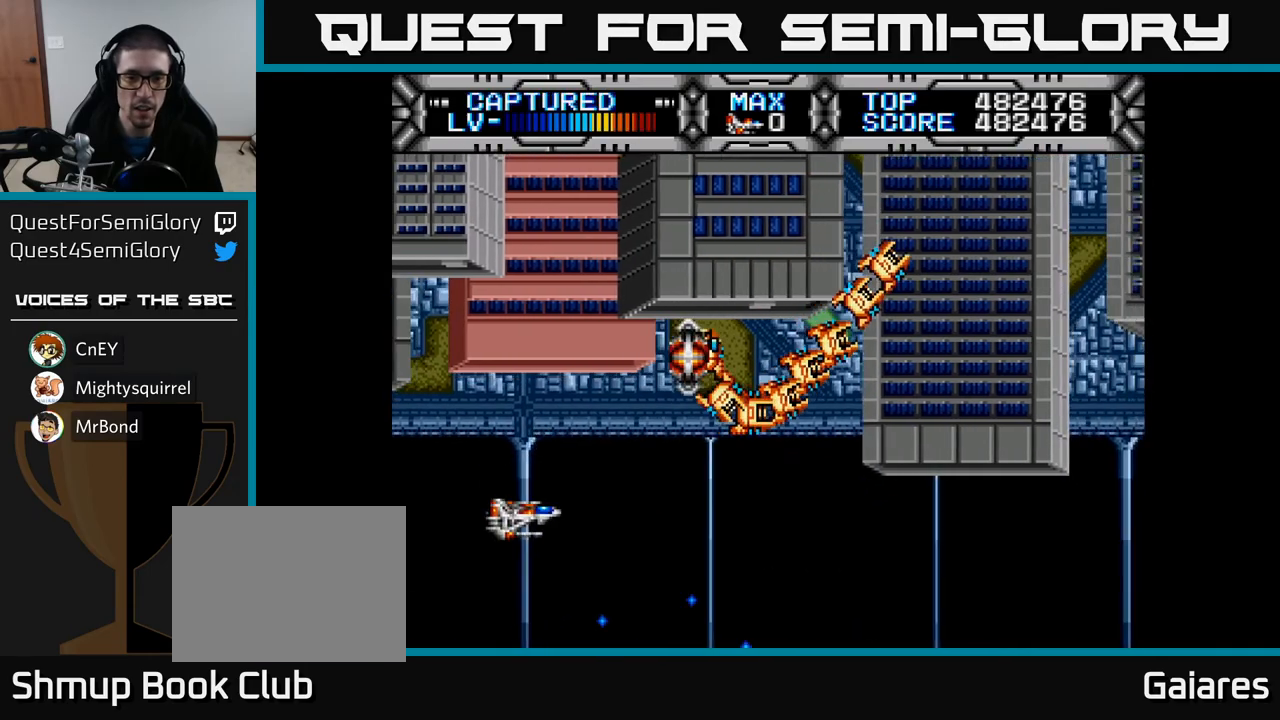
Gameplay with a controller (Xbox layout); each line is a JSON object with the inputs held at the frame after it. "events" lists button and stick changes between this image and that frame as [ms after this image, input, new state], when the widget could be followed in between.
{"buttons": ["X"], "left_stick": "center", "right_stick": "center", "events": [[67, "DPAD_RIGHT", "down"], [100, "DPAD_DOWN", "down"], [250, "DPAD_DOWN", "up"], [250, "DPAD_RIGHT", "up"]]}
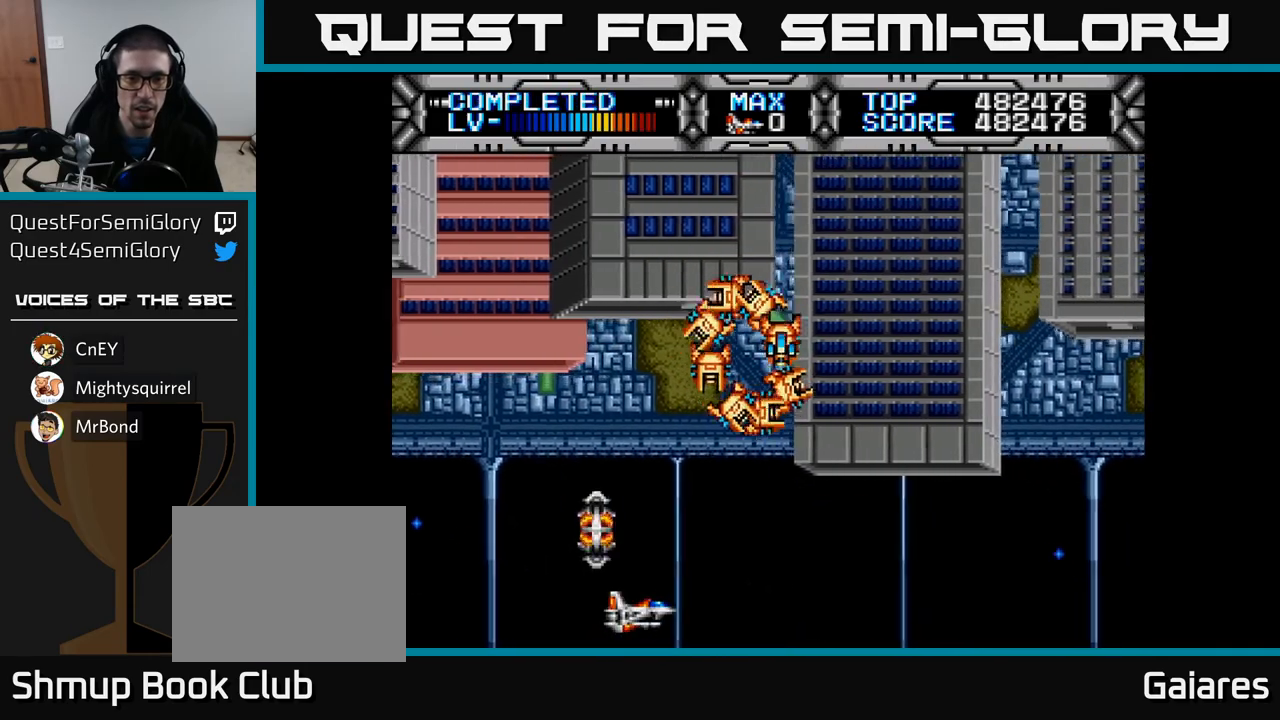
{"buttons": [], "left_stick": "center", "right_stick": "center", "events": [[67, "DPAD_LEFT", "down"], [67, "DPAD_UP", "down"], [217, "X", "up"], [267, "B", "down"], [333, "DPAD_UP", "up"], [367, "B", "up"], [400, "DPAD_LEFT", "up"]]}
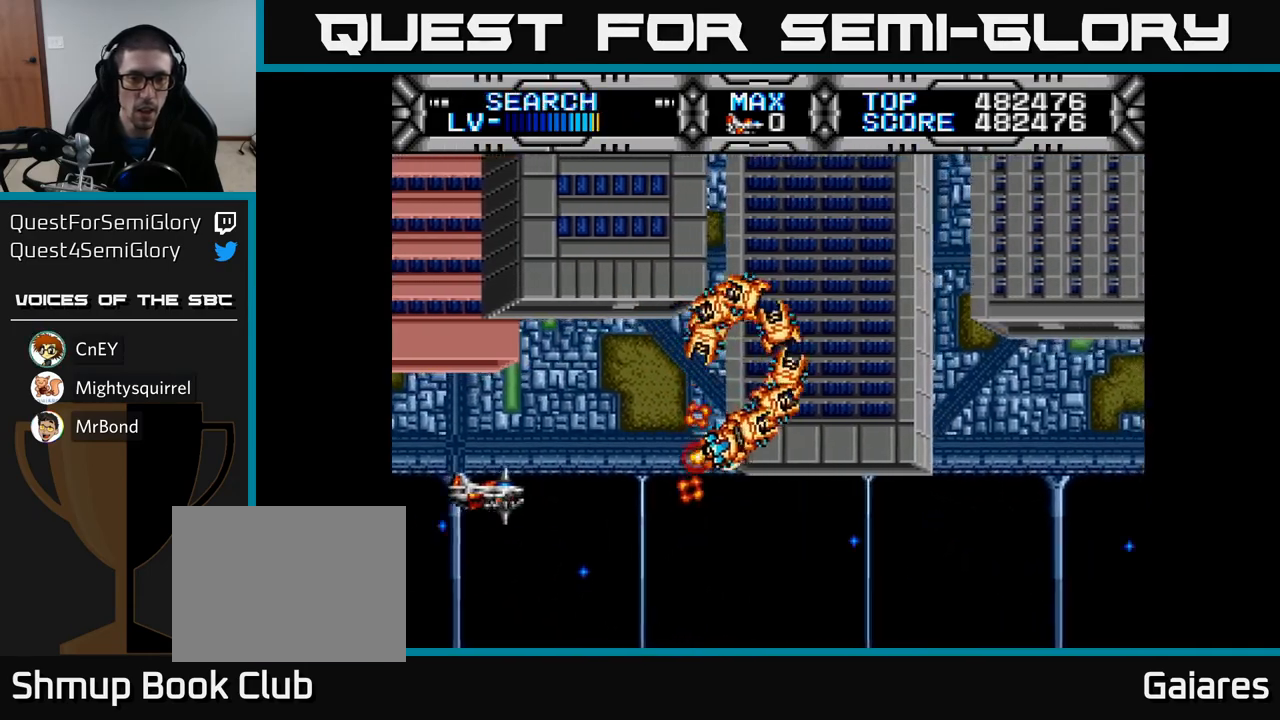
{"buttons": ["X", "DPAD_RIGHT"], "left_stick": "center", "right_stick": "center", "events": [[17, "DPAD_UP", "down"], [83, "DPAD_UP", "up"], [117, "DPAD_DOWN", "down"], [183, "X", "down"], [267, "DPAD_RIGHT", "down"], [483, "DPAD_DOWN", "up"]]}
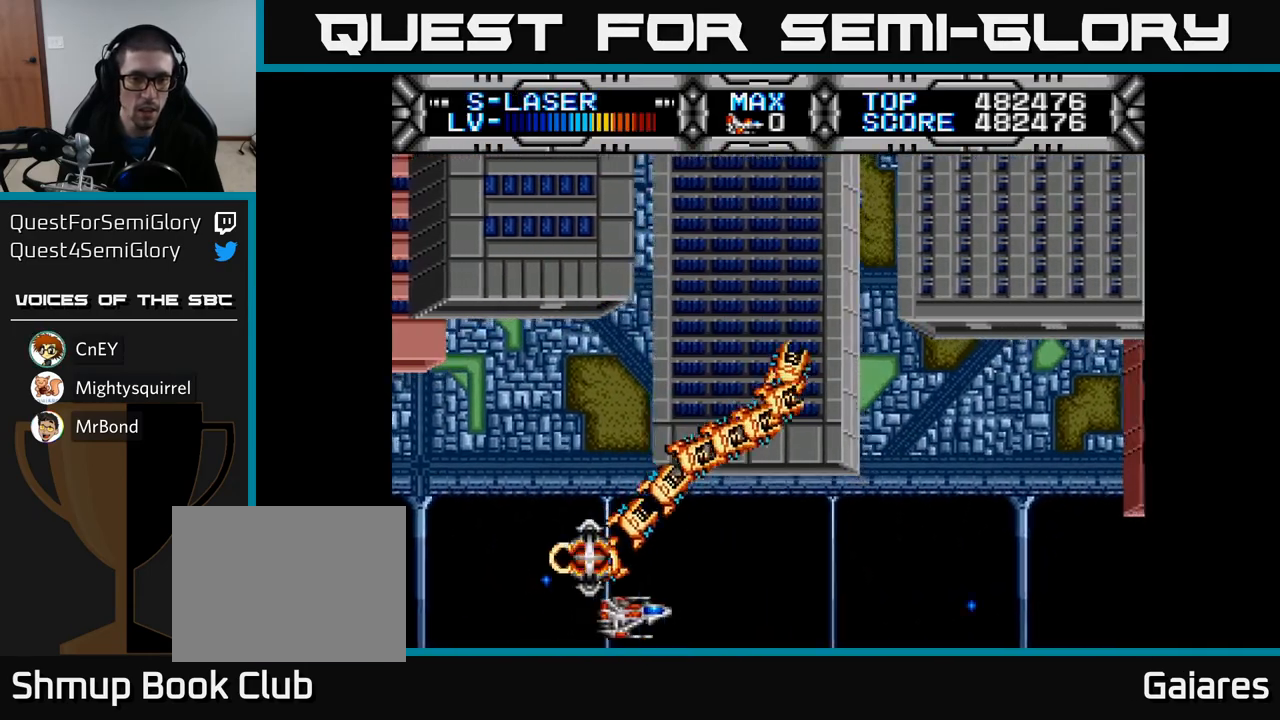
{"buttons": ["X", "DPAD_UP", "DPAD_RIGHT"], "left_stick": "center", "right_stick": "center", "events": [[333, "DPAD_UP", "down"]]}
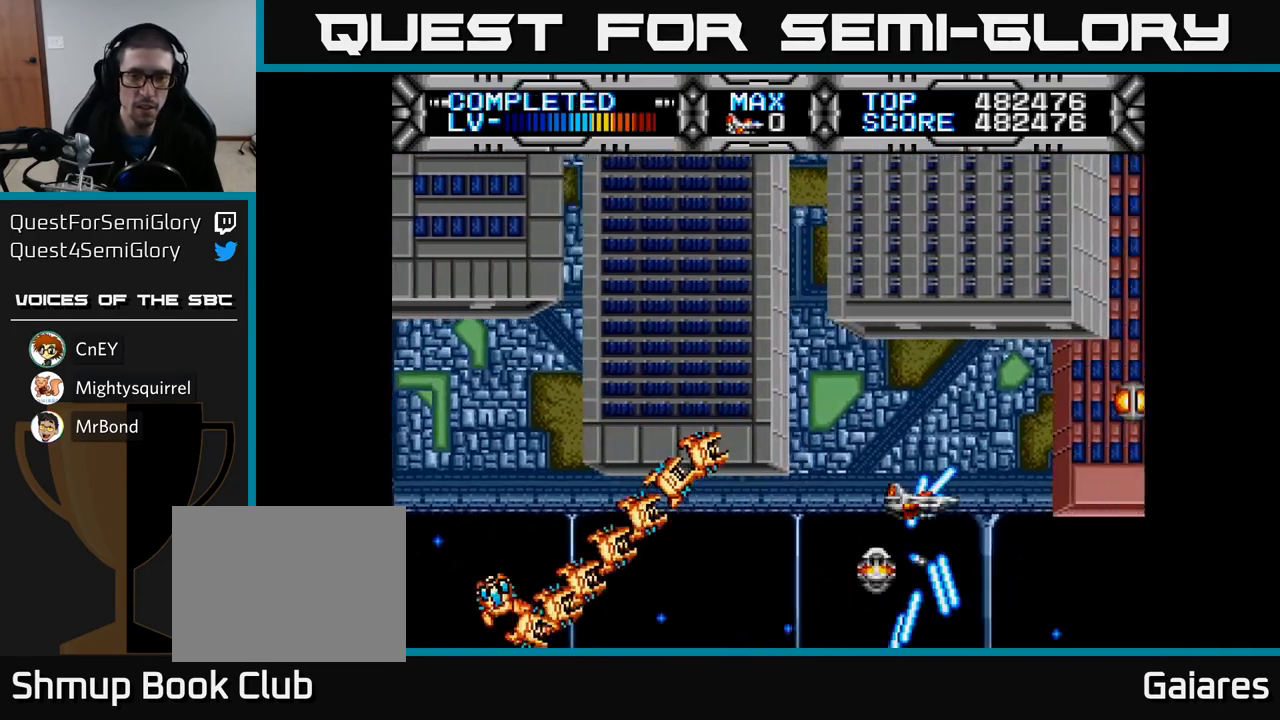
{"buttons": ["X"], "left_stick": "center", "right_stick": "center", "events": [[50, "DPAD_RIGHT", "up"], [100, "DPAD_UP", "up"], [300, "DPAD_UP", "down"], [350, "DPAD_LEFT", "down"], [350, "DPAD_UP", "up"], [367, "DPAD_LEFT", "up"]]}
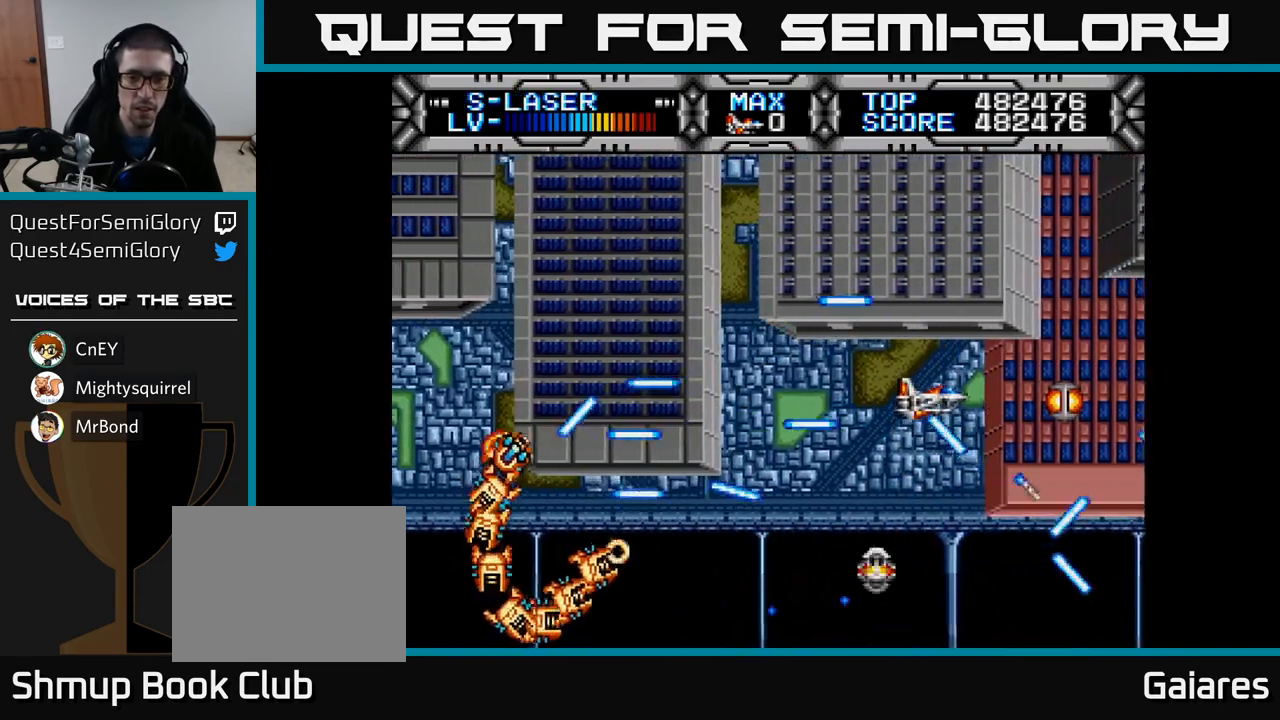
{"buttons": ["X"], "left_stick": "center", "right_stick": "center", "events": [[217, "DPAD_DOWN", "down"], [283, "DPAD_DOWN", "up"]]}
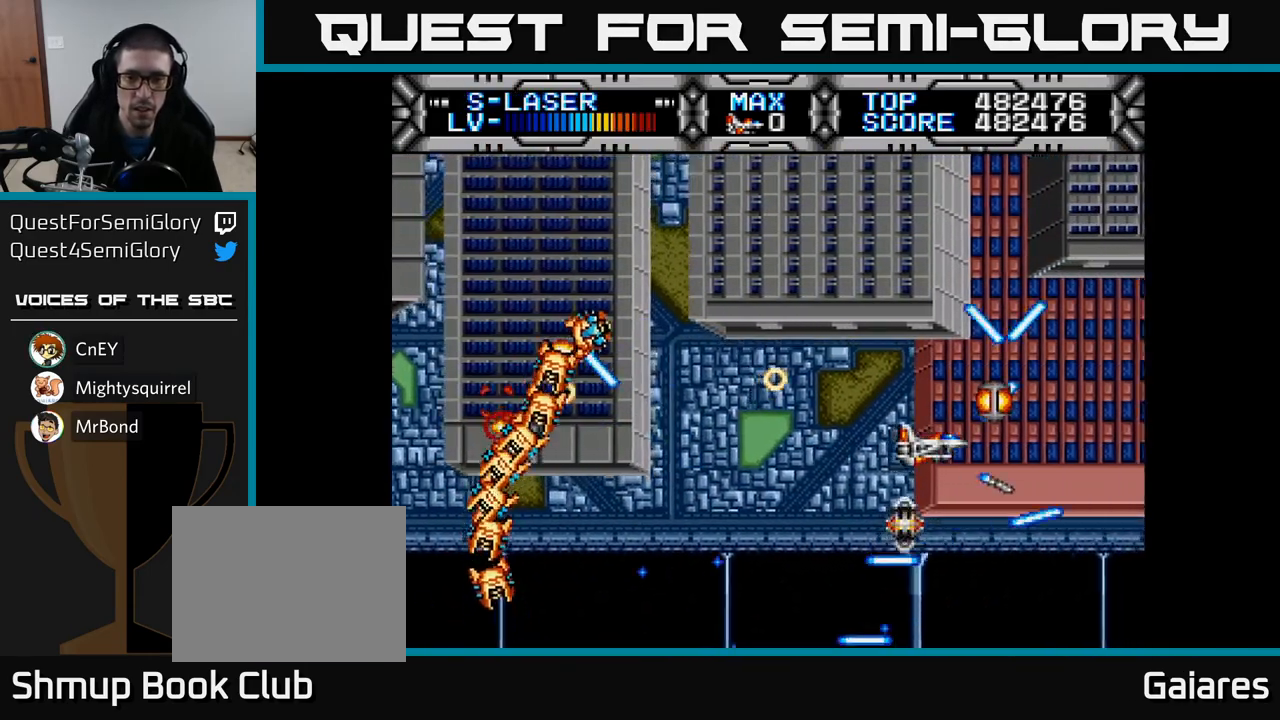
{"buttons": ["X", "DPAD_LEFT"], "left_stick": "center", "right_stick": "center", "events": [[33, "X", "up"], [50, "DPAD_RIGHT", "down"], [150, "DPAD_RIGHT", "up"], [167, "X", "down"], [483, "DPAD_LEFT", "down"]]}
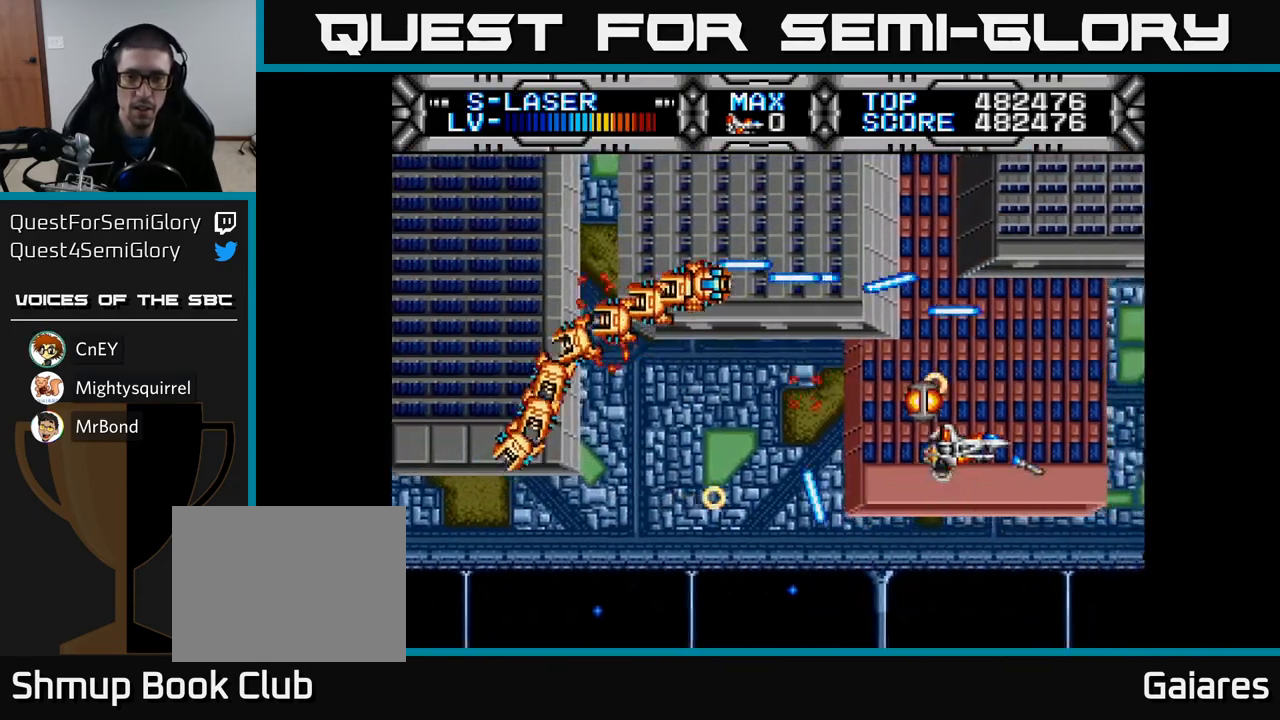
{"buttons": ["X", "DPAD_DOWN", "DPAD_RIGHT"], "left_stick": "center", "right_stick": "center", "events": [[17, "DPAD_UP", "down"], [117, "DPAD_UP", "up"], [133, "DPAD_DOWN", "down"], [200, "DPAD_DOWN", "up"], [200, "DPAD_LEFT", "up"], [333, "DPAD_RIGHT", "down"], [367, "DPAD_DOWN", "down"]]}
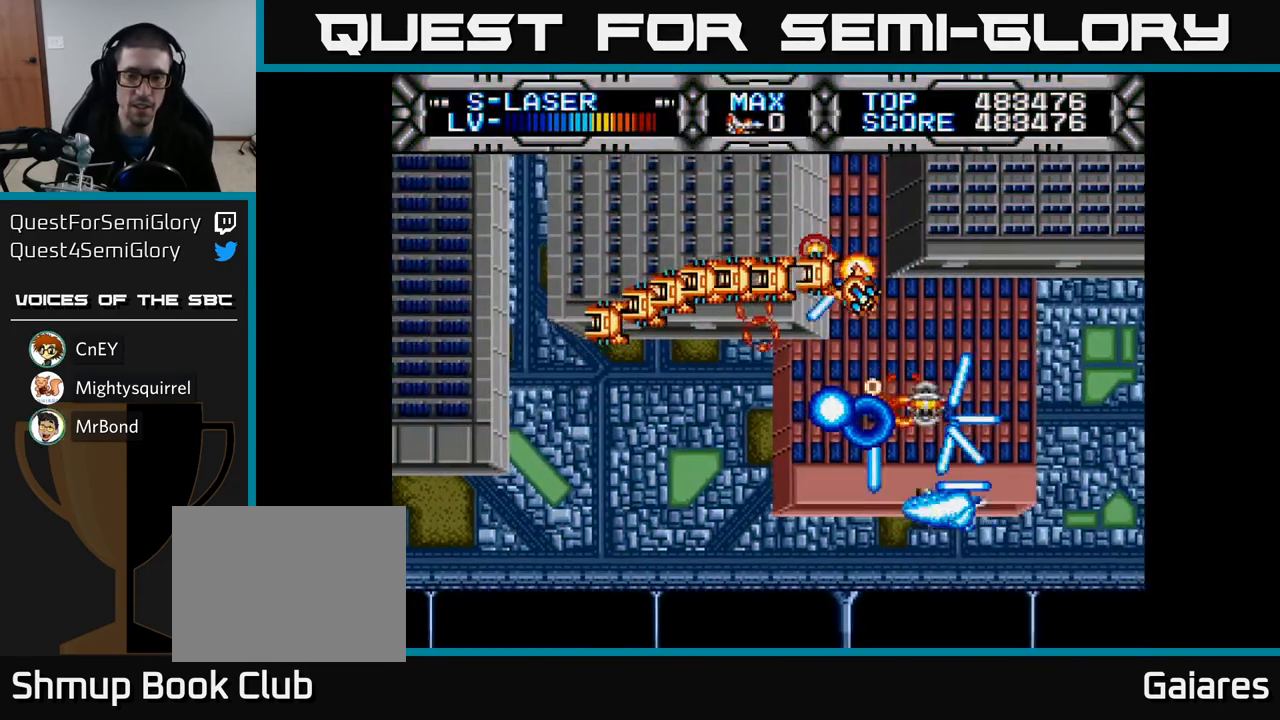
{"buttons": ["X", "DPAD_LEFT"], "left_stick": "center", "right_stick": "center", "events": [[33, "DPAD_RIGHT", "up"], [83, "DPAD_LEFT", "down"], [133, "DPAD_DOWN", "up"]]}
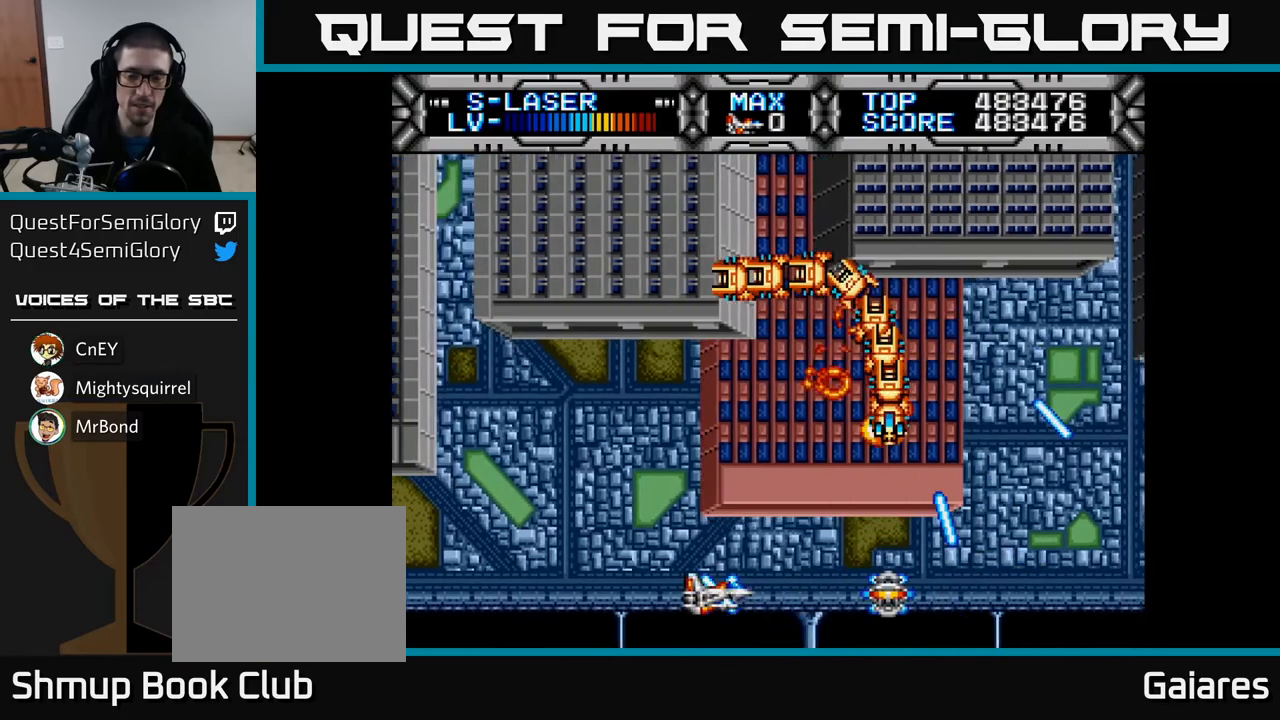
{"buttons": ["X"], "left_stick": "center", "right_stick": "center", "events": [[50, "DPAD_UP", "down"], [150, "DPAD_UP", "up"], [283, "DPAD_LEFT", "up"]]}
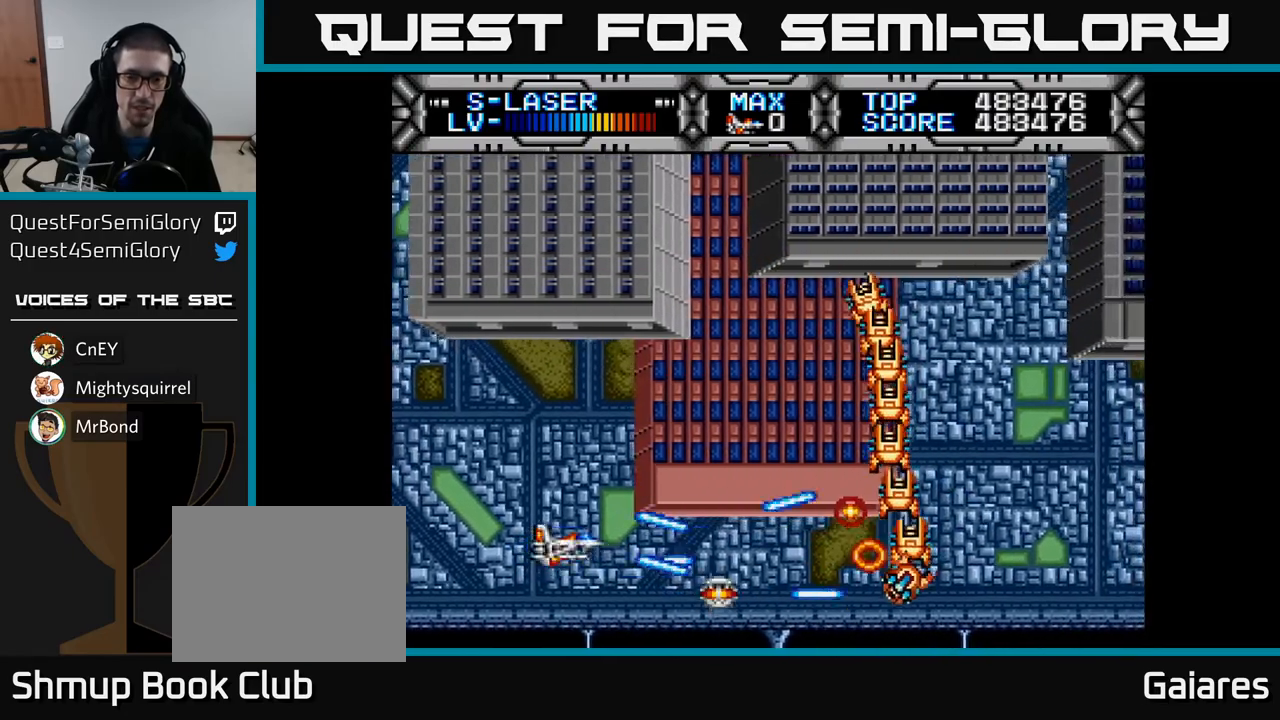
{"buttons": ["X"], "left_stick": "center", "right_stick": "center", "events": [[233, "DPAD_LEFT", "down"], [367, "DPAD_LEFT", "up"]]}
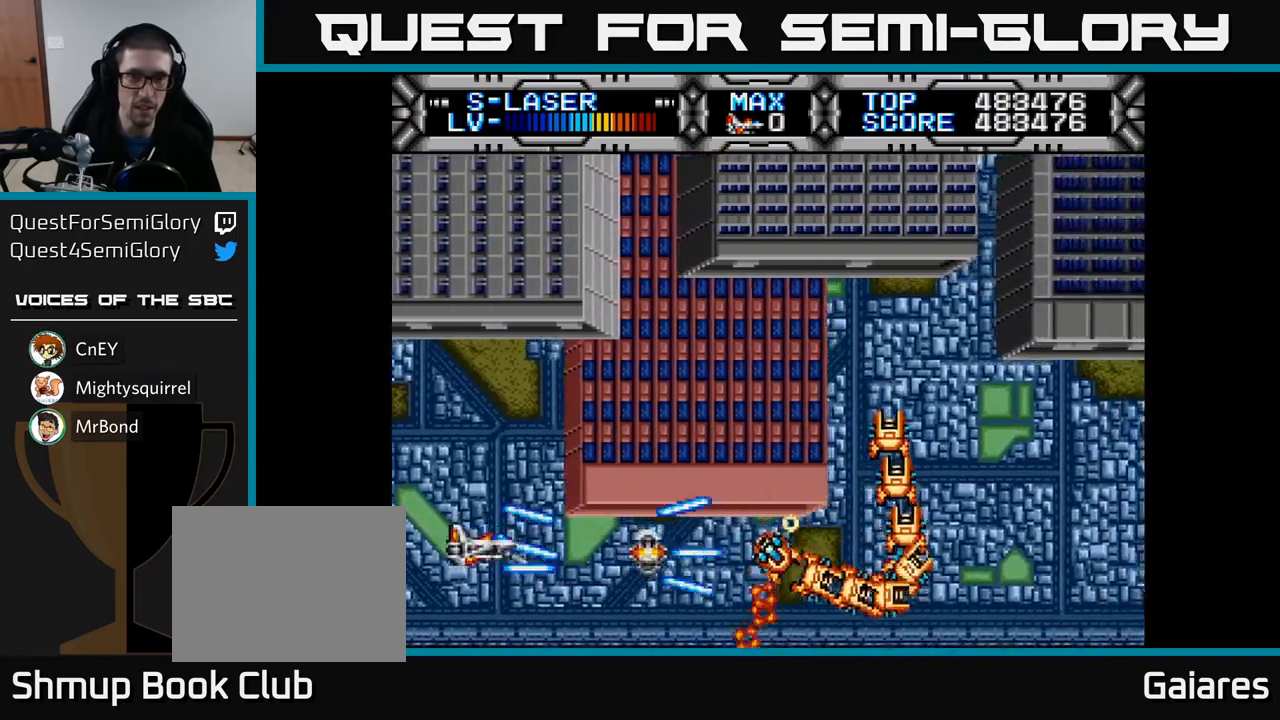
{"buttons": ["X"], "left_stick": "center", "right_stick": "center", "events": [[67, "DPAD_UP", "down"], [133, "DPAD_UP", "up"]]}
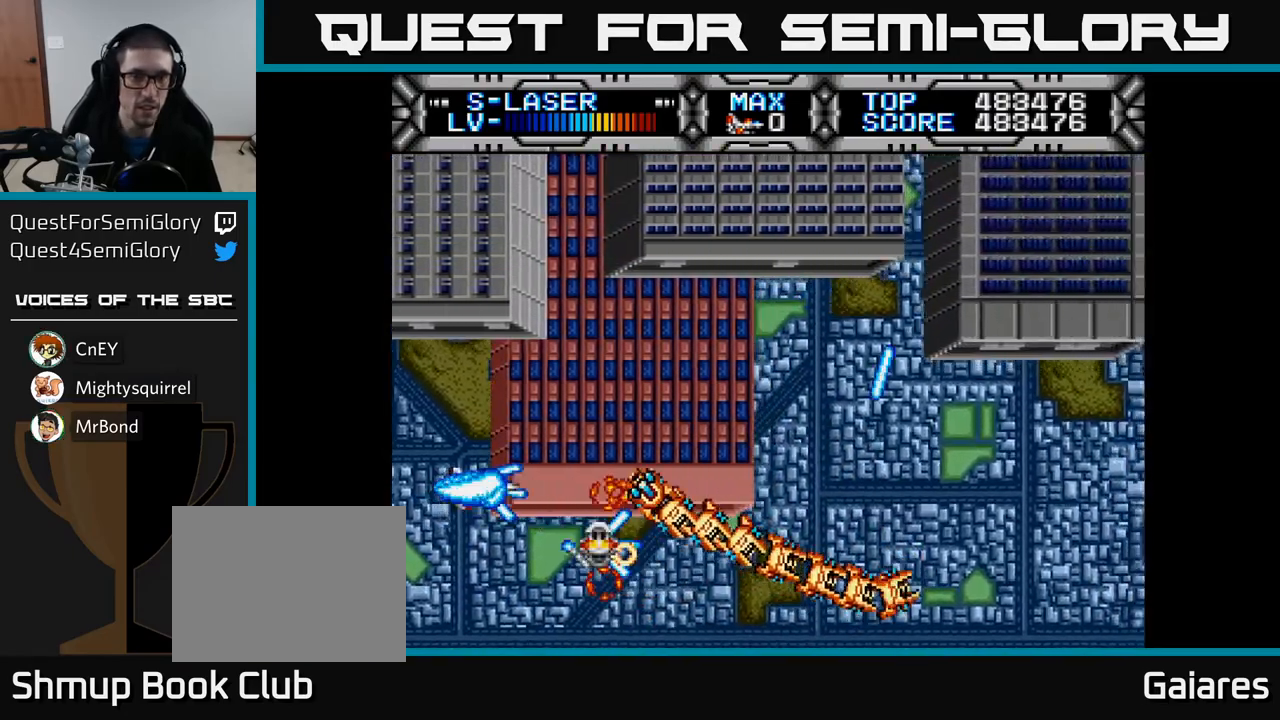
{"buttons": ["X", "DPAD_RIGHT"], "left_stick": "center", "right_stick": "center", "events": [[50, "DPAD_UP", "down"], [83, "DPAD_RIGHT", "down"], [267, "DPAD_UP", "up"], [317, "DPAD_UP", "down"], [483, "DPAD_UP", "up"]]}
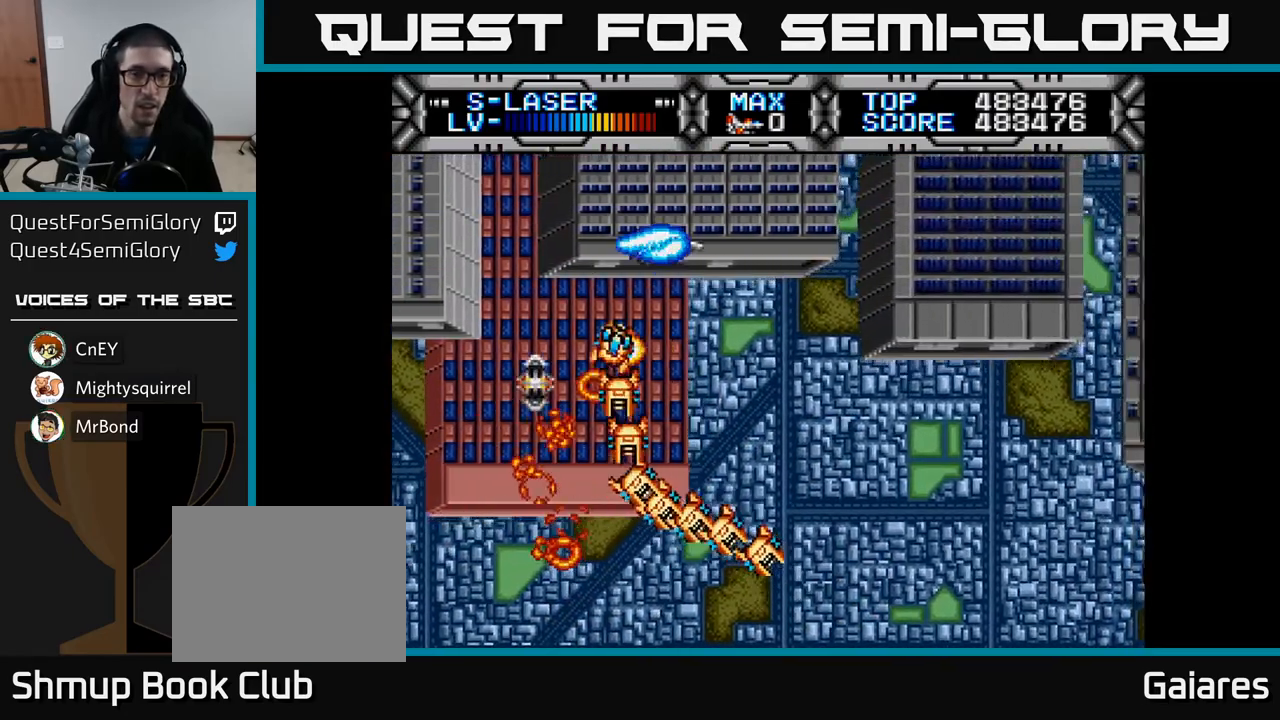
{"buttons": ["X", "DPAD_DOWN"], "left_stick": "center", "right_stick": "center", "events": [[83, "DPAD_DOWN", "down"], [350, "DPAD_RIGHT", "up"]]}
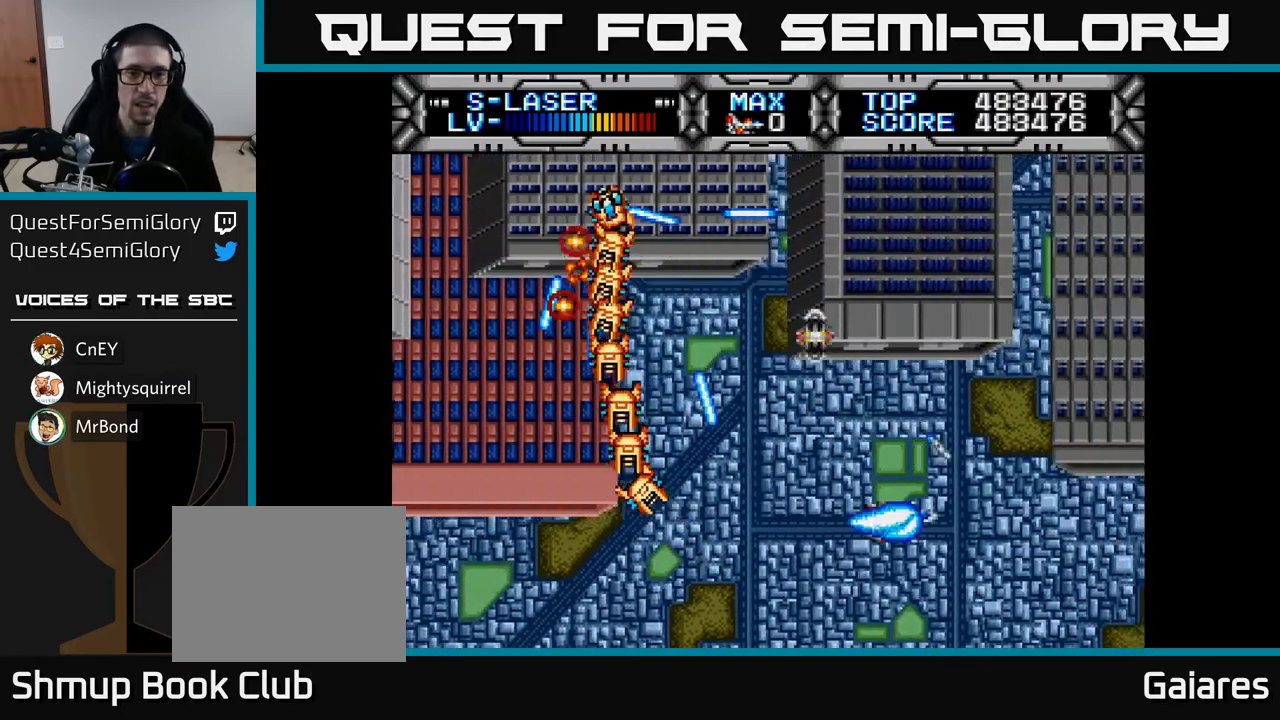
{"buttons": ["X"], "left_stick": "center", "right_stick": "center", "events": [[17, "DPAD_DOWN", "up"], [33, "DPAD_LEFT", "down"], [133, "DPAD_LEFT", "up"]]}
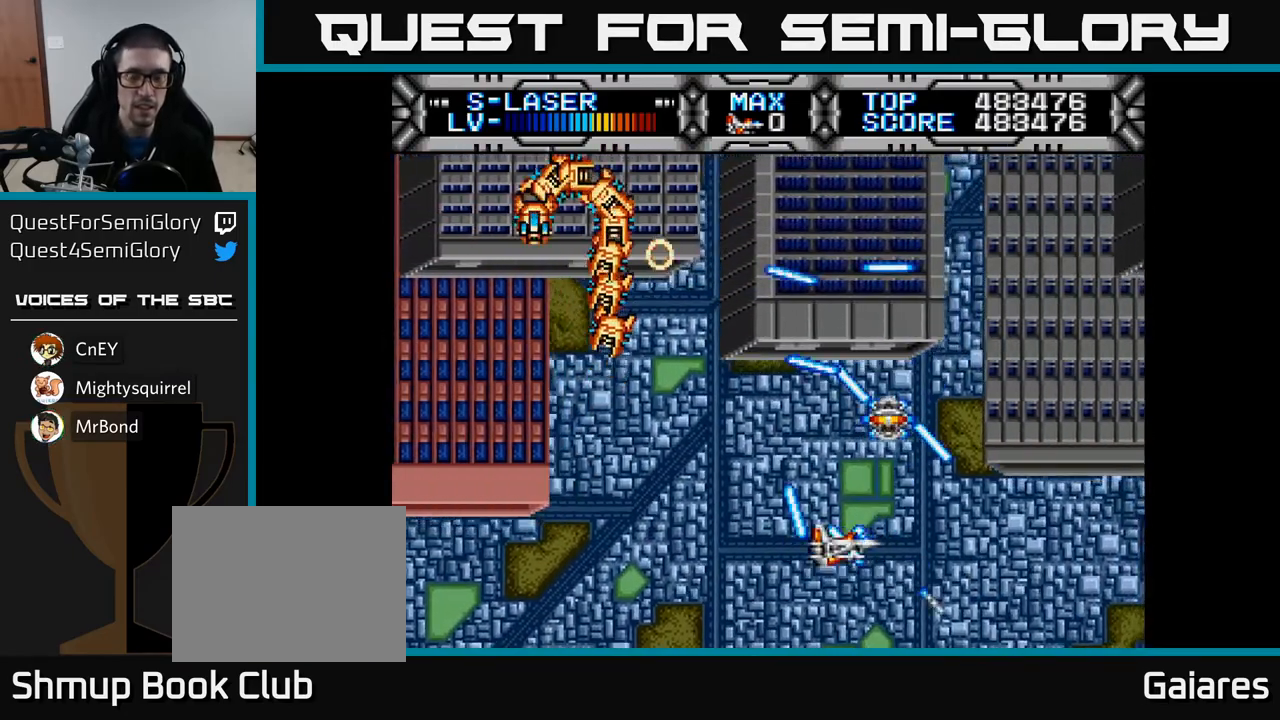
{"buttons": ["X"], "left_stick": "center", "right_stick": "center", "events": [[50, "DPAD_LEFT", "down"], [67, "DPAD_UP", "down"], [117, "DPAD_UP", "up"], [133, "DPAD_LEFT", "up"]]}
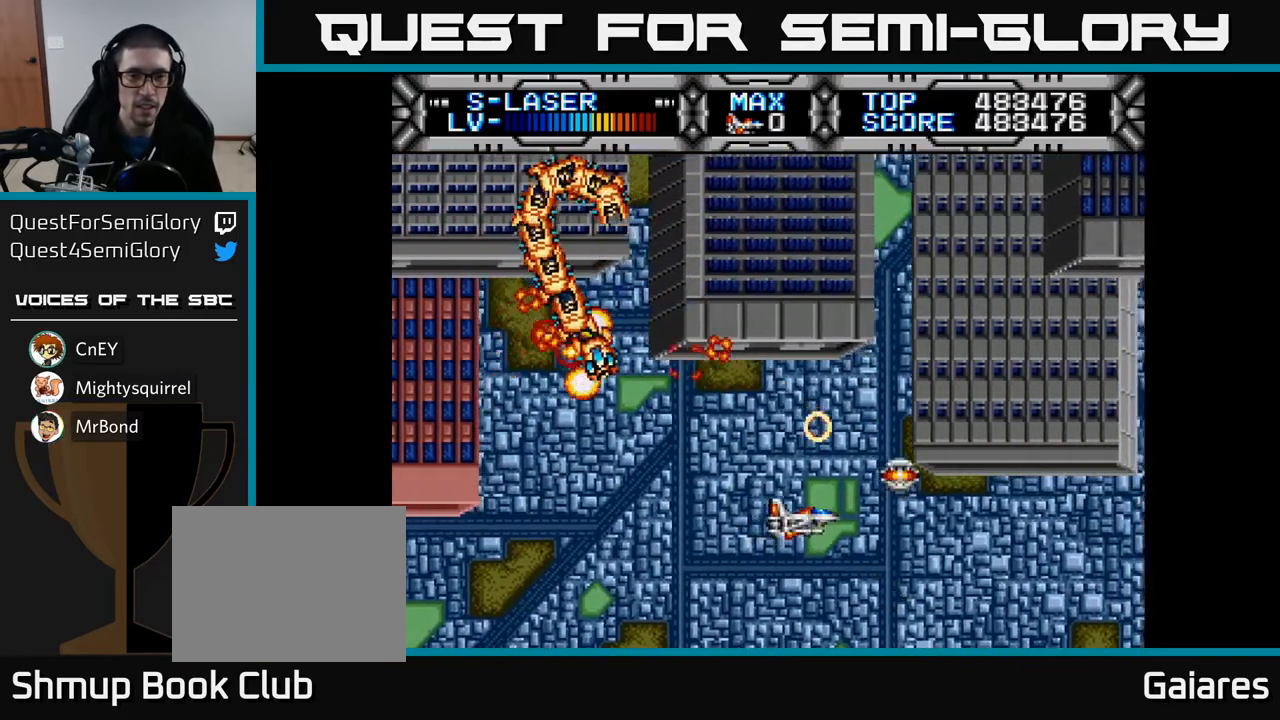
{"buttons": ["X", "DPAD_LEFT"], "left_stick": "center", "right_stick": "center", "events": [[150, "DPAD_RIGHT", "down"], [183, "DPAD_DOWN", "down"], [250, "DPAD_RIGHT", "up"], [283, "DPAD_LEFT", "down"], [333, "DPAD_DOWN", "up"]]}
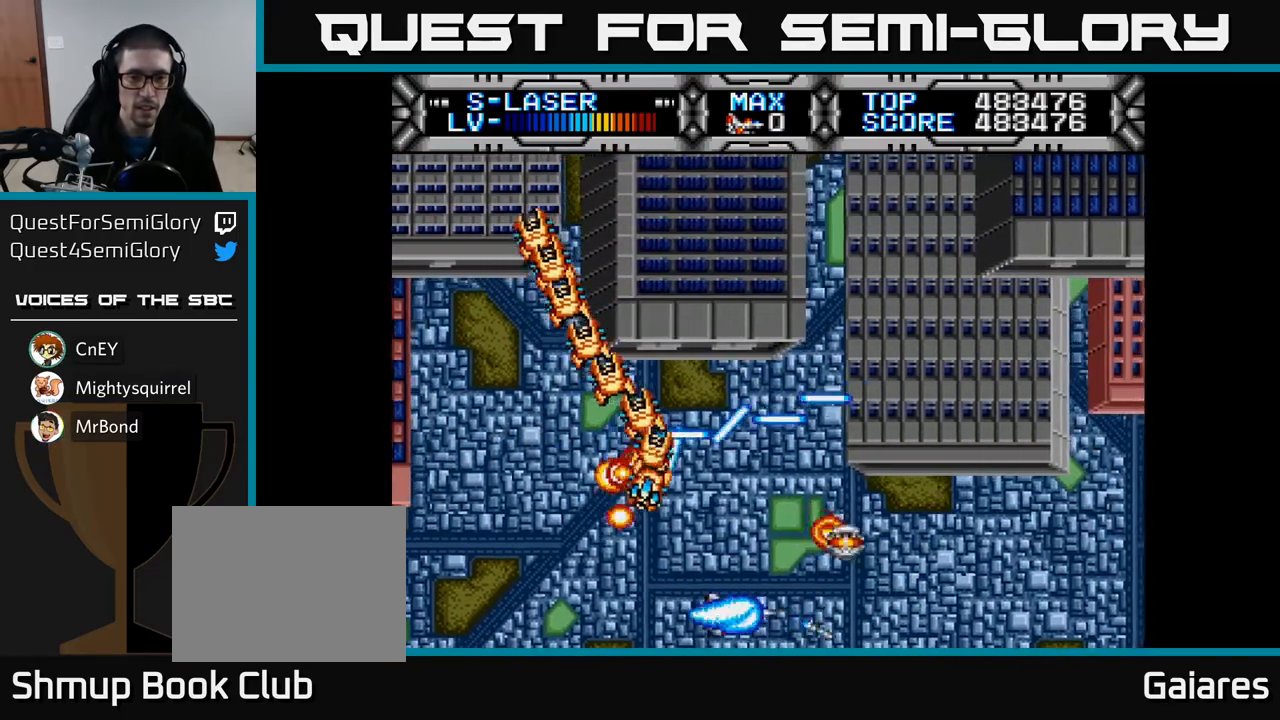
{"buttons": [], "left_stick": "center", "right_stick": "center", "events": [[217, "X", "up"], [250, "DPAD_UP", "down"], [267, "B", "down"], [333, "DPAD_UP", "up"], [350, "B", "up"], [450, "DPAD_LEFT", "up"]]}
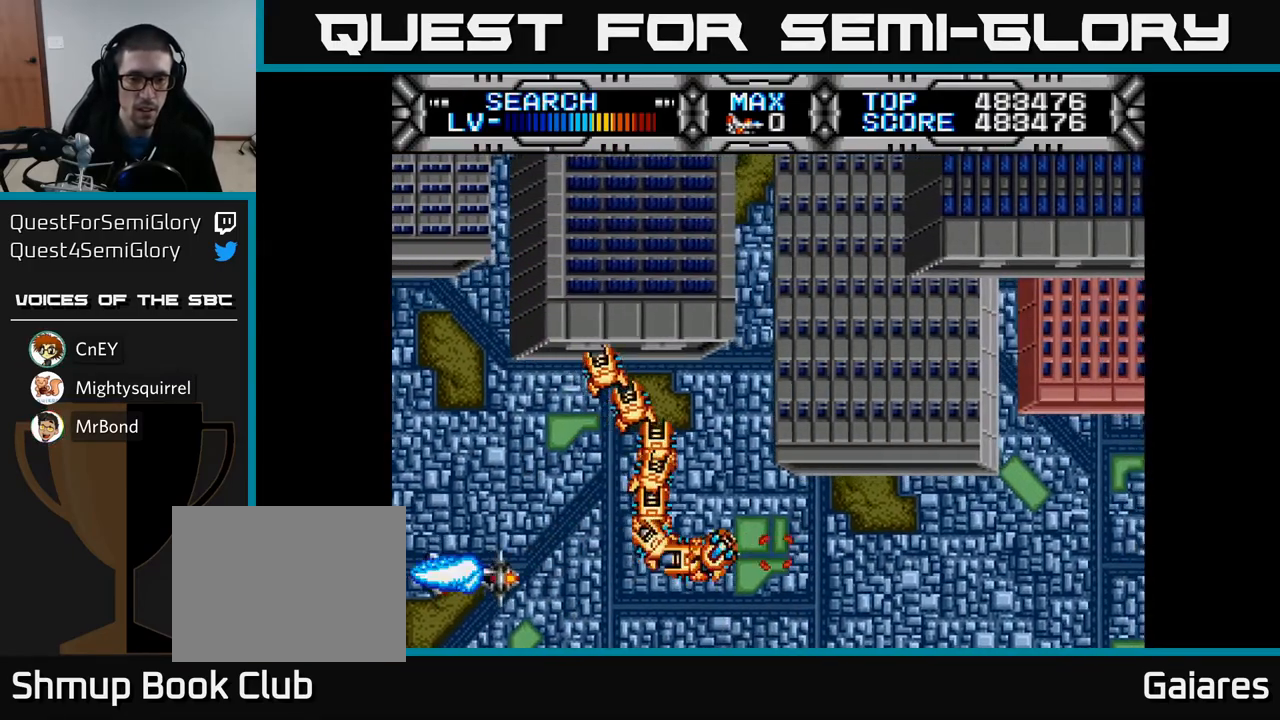
{"buttons": ["X"], "left_stick": "center", "right_stick": "center", "events": [[67, "DPAD_UP", "down"], [250, "X", "down"], [333, "DPAD_UP", "up"]]}
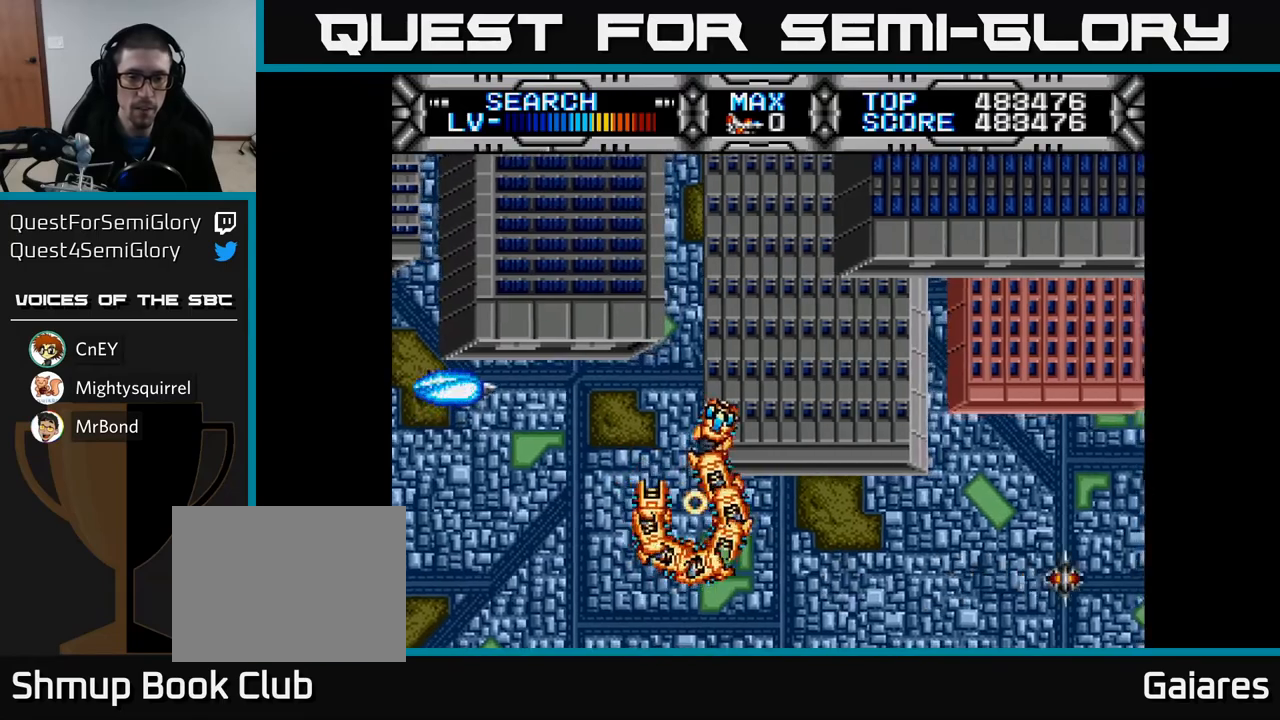
{"buttons": ["X"], "left_stick": "center", "right_stick": "center", "events": [[17, "DPAD_DOWN", "down"], [100, "DPAD_DOWN", "up"], [350, "DPAD_UP", "down"], [450, "DPAD_UP", "up"]]}
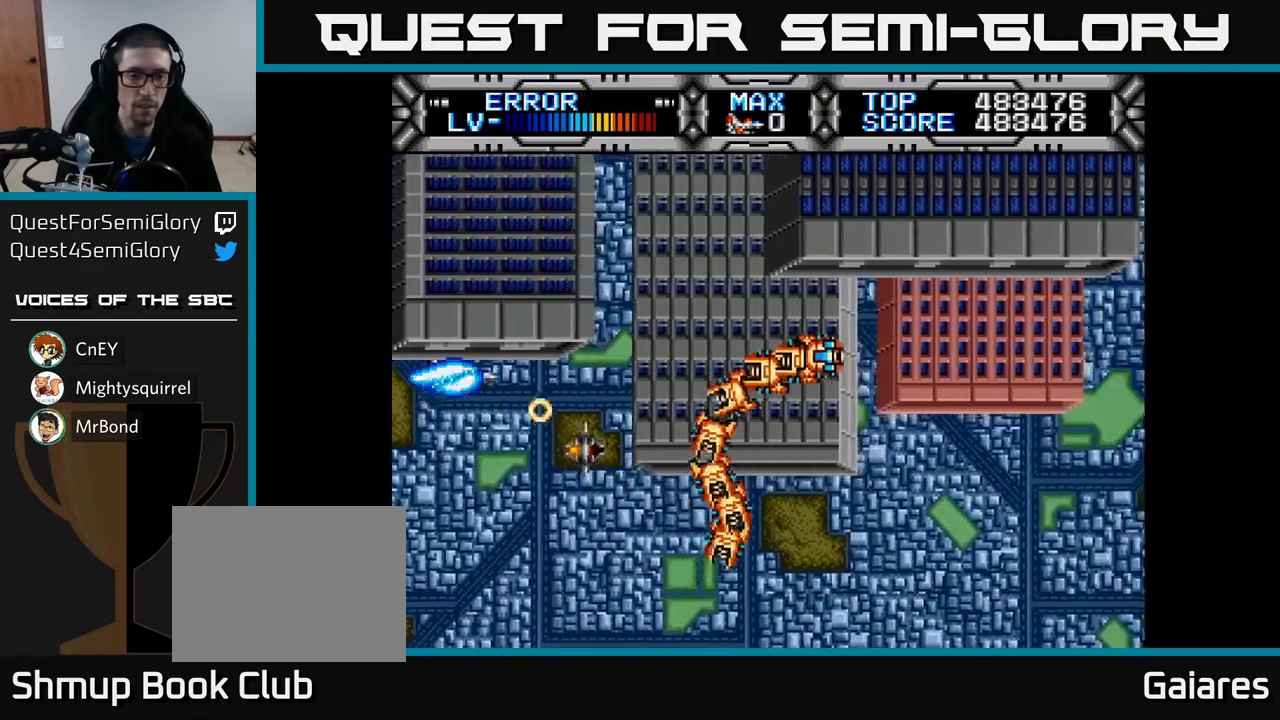
{"buttons": ["X", "DPAD_RIGHT"], "left_stick": "center", "right_stick": "center", "events": [[17, "DPAD_LEFT", "down"], [33, "DPAD_DOWN", "down"], [83, "DPAD_LEFT", "up"], [250, "DPAD_DOWN", "up"], [333, "DPAD_RIGHT", "down"]]}
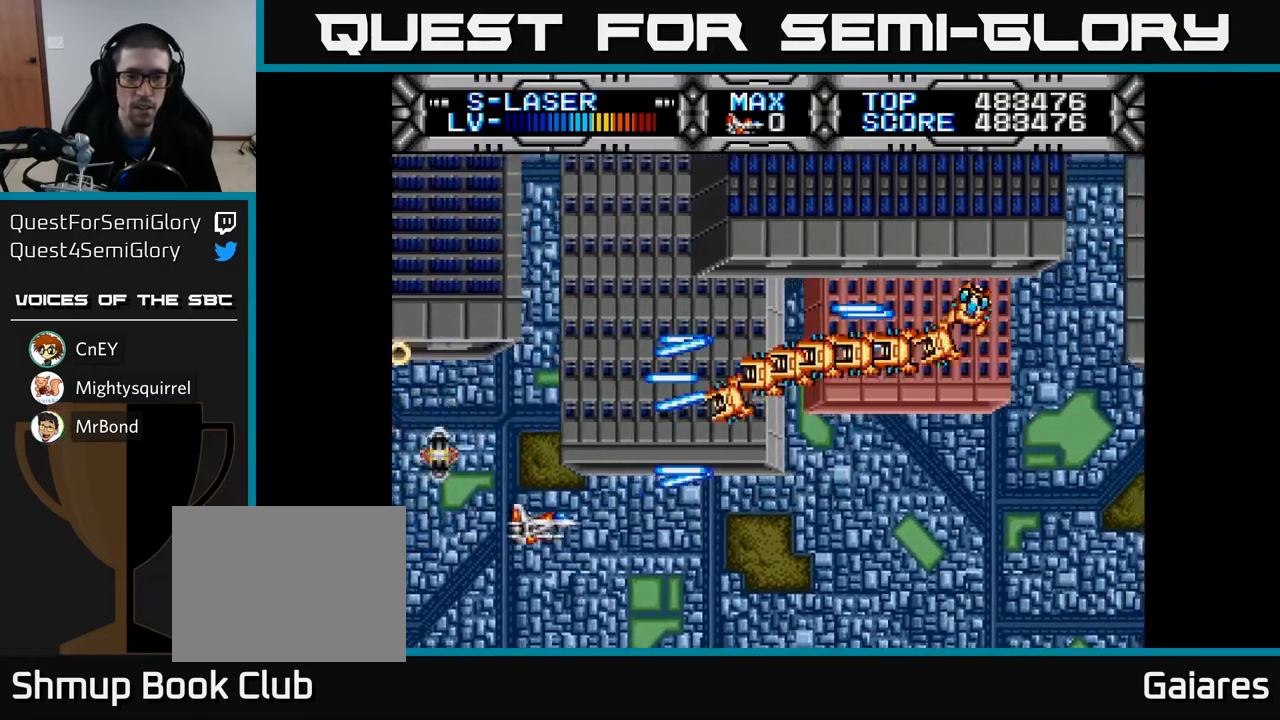
{"buttons": ["X"], "left_stick": "center", "right_stick": "center", "events": [[50, "DPAD_RIGHT", "up"], [50, "DPAD_UP", "down"], [183, "DPAD_UP", "up"]]}
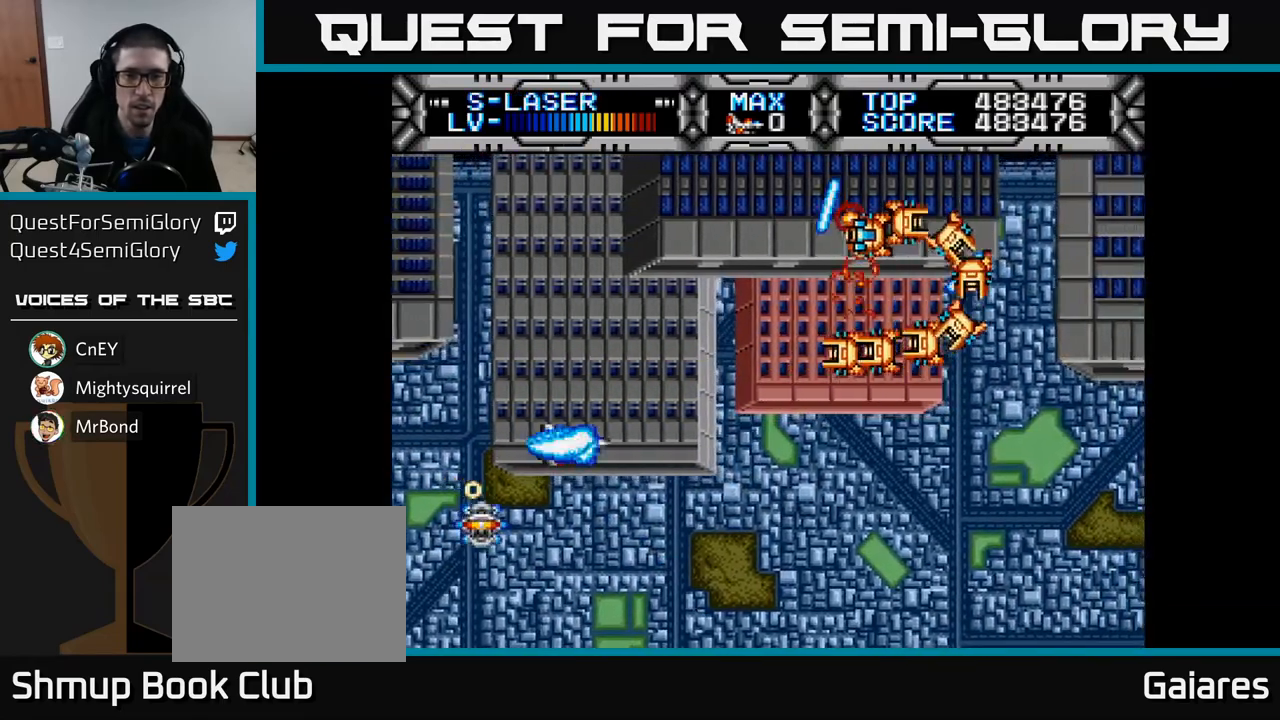
{"buttons": ["DPAD_DOWN"], "left_stick": "center", "right_stick": "center", "events": [[17, "DPAD_UP", "down"], [133, "DPAD_UP", "up"], [217, "X", "up"], [267, "DPAD_UP", "down"], [283, "B", "down"], [333, "DPAD_UP", "up"], [350, "B", "up"], [500, "DPAD_DOWN", "down"]]}
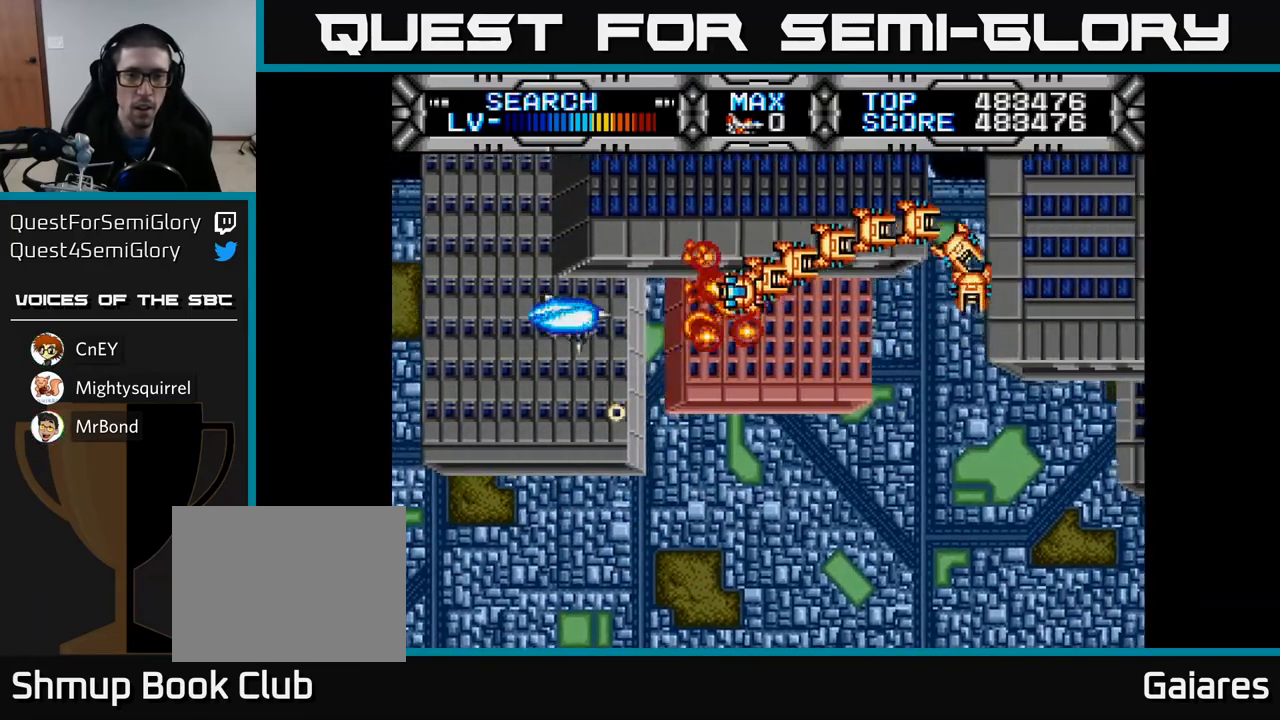
{"buttons": ["X", "DPAD_DOWN", "DPAD_RIGHT"], "left_stick": "center", "right_stick": "center", "events": [[83, "DPAD_DOWN", "up"], [183, "DPAD_LEFT", "down"], [200, "DPAD_DOWN", "down"], [300, "X", "down"], [350, "DPAD_LEFT", "up"], [433, "DPAD_RIGHT", "down"]]}
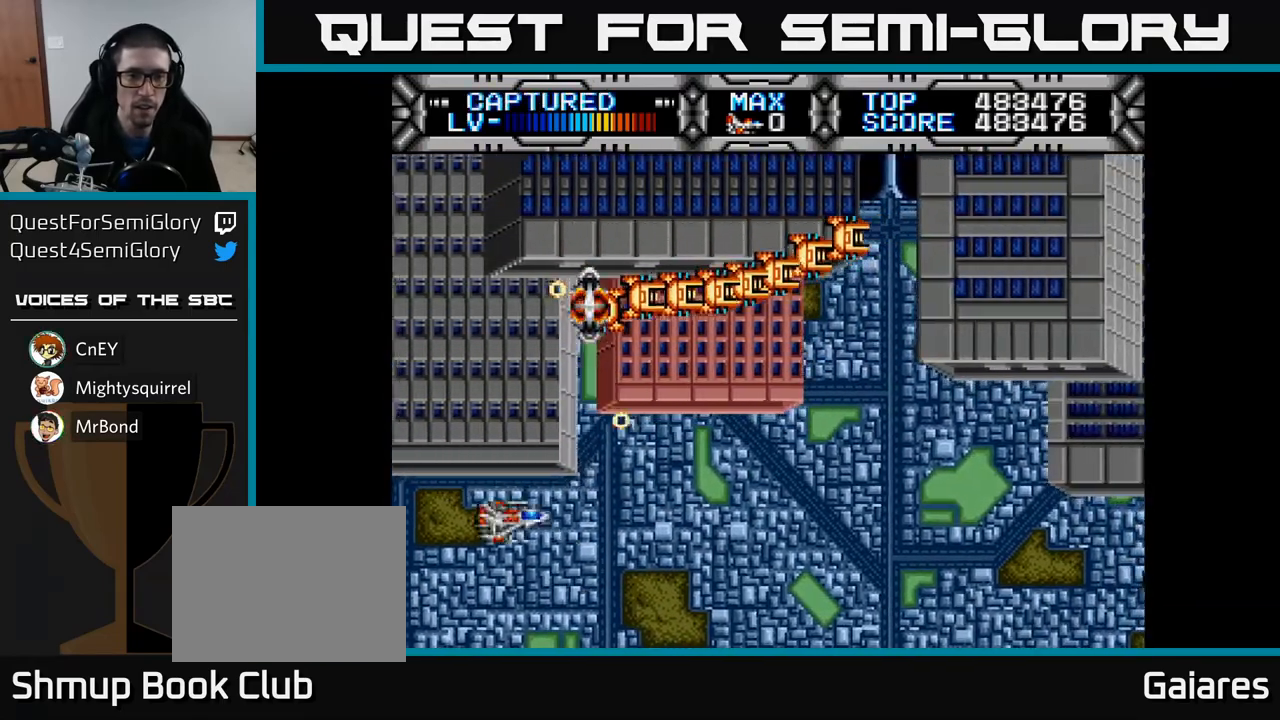
{"buttons": ["X"], "left_stick": "center", "right_stick": "center", "events": [[167, "DPAD_DOWN", "up"], [267, "DPAD_UP", "down"], [283, "DPAD_RIGHT", "up"], [417, "DPAD_UP", "up"]]}
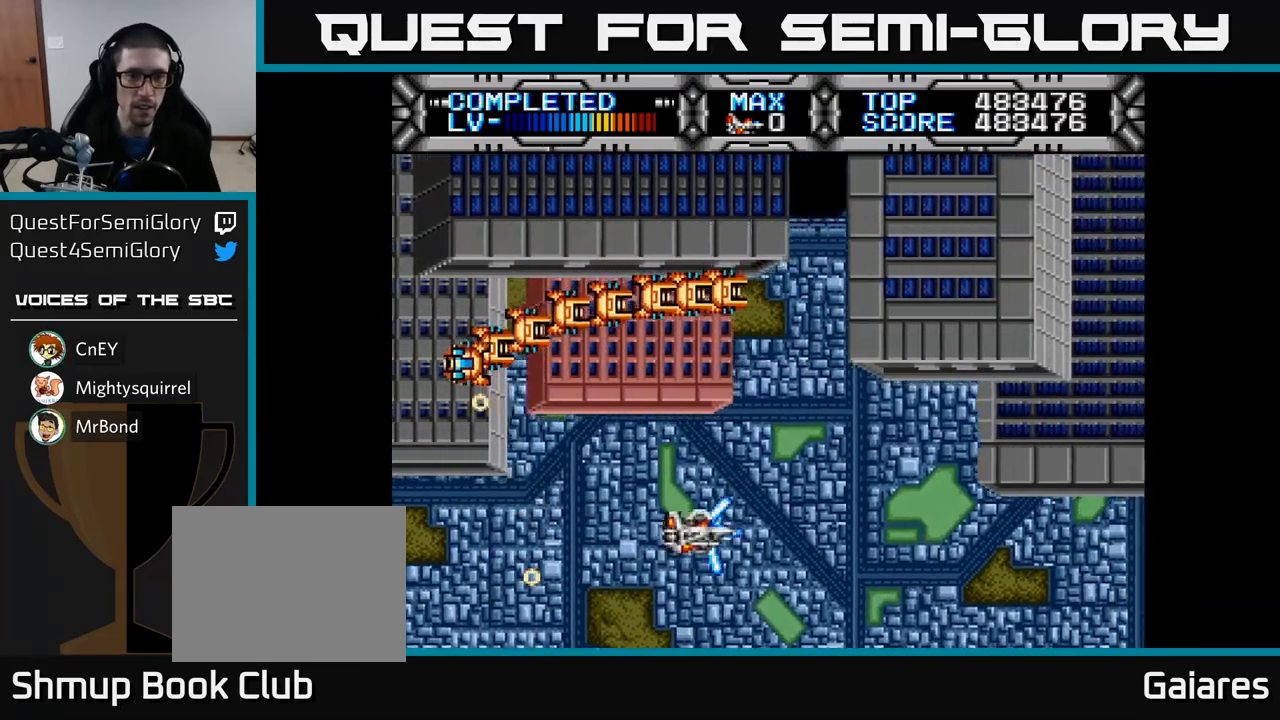
{"buttons": ["X"], "left_stick": "center", "right_stick": "center", "events": [[33, "DPAD_RIGHT", "down"], [133, "DPAD_RIGHT", "up"], [367, "DPAD_RIGHT", "down"], [467, "DPAD_RIGHT", "up"]]}
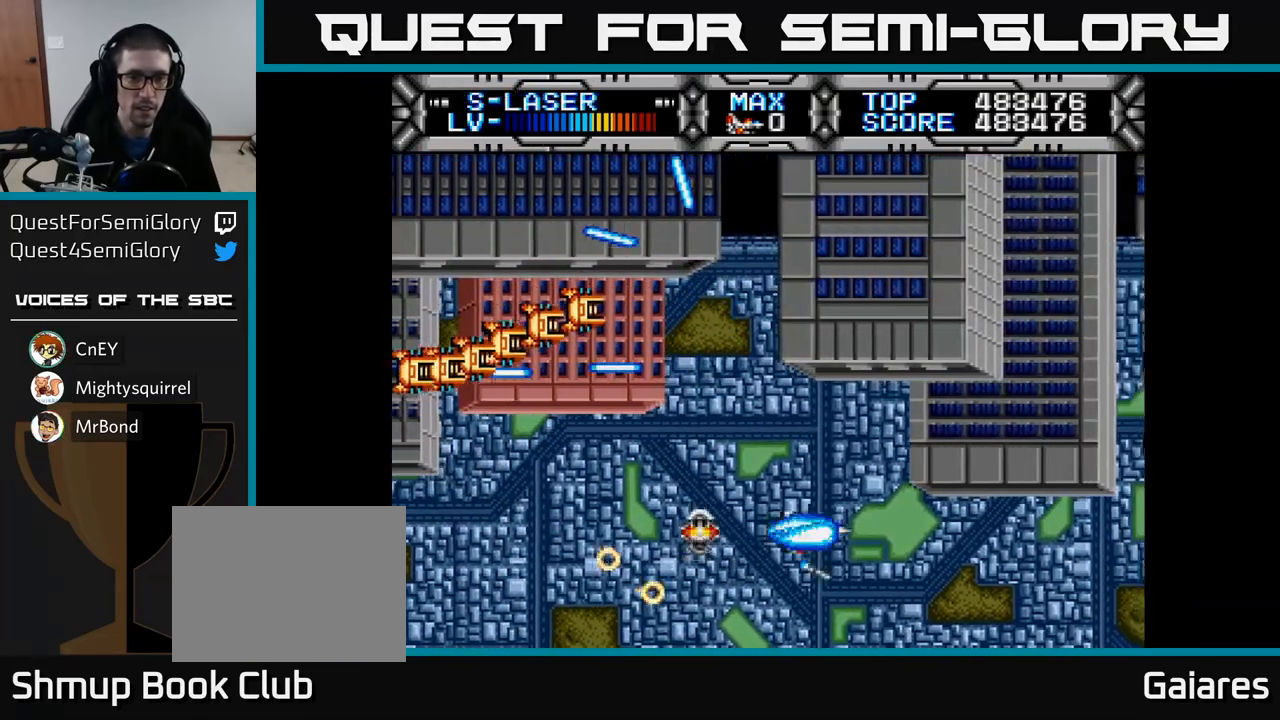
{"buttons": ["X"], "left_stick": "center", "right_stick": "center", "events": [[150, "DPAD_RIGHT", "down"], [417, "DPAD_RIGHT", "up"]]}
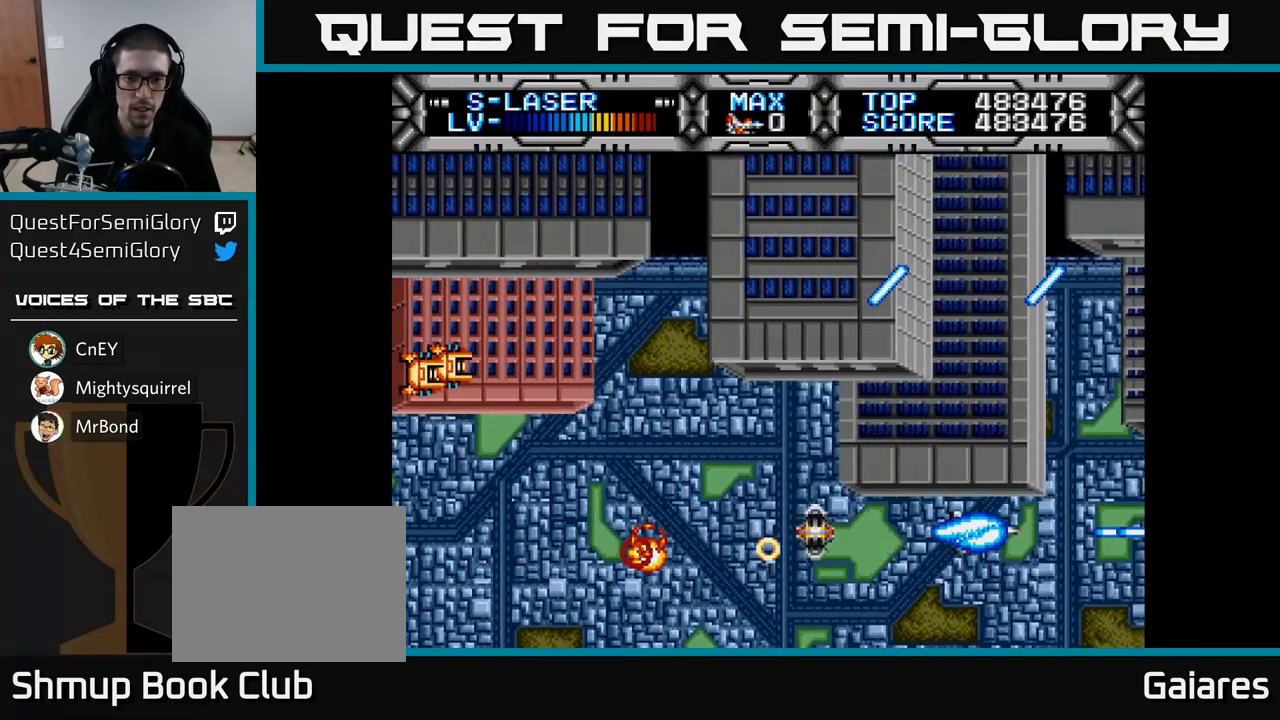
{"buttons": ["X", "DPAD_LEFT"], "left_stick": "center", "right_stick": "center", "events": [[33, "DPAD_DOWN", "down"], [150, "DPAD_LEFT", "down"], [183, "DPAD_DOWN", "up"]]}
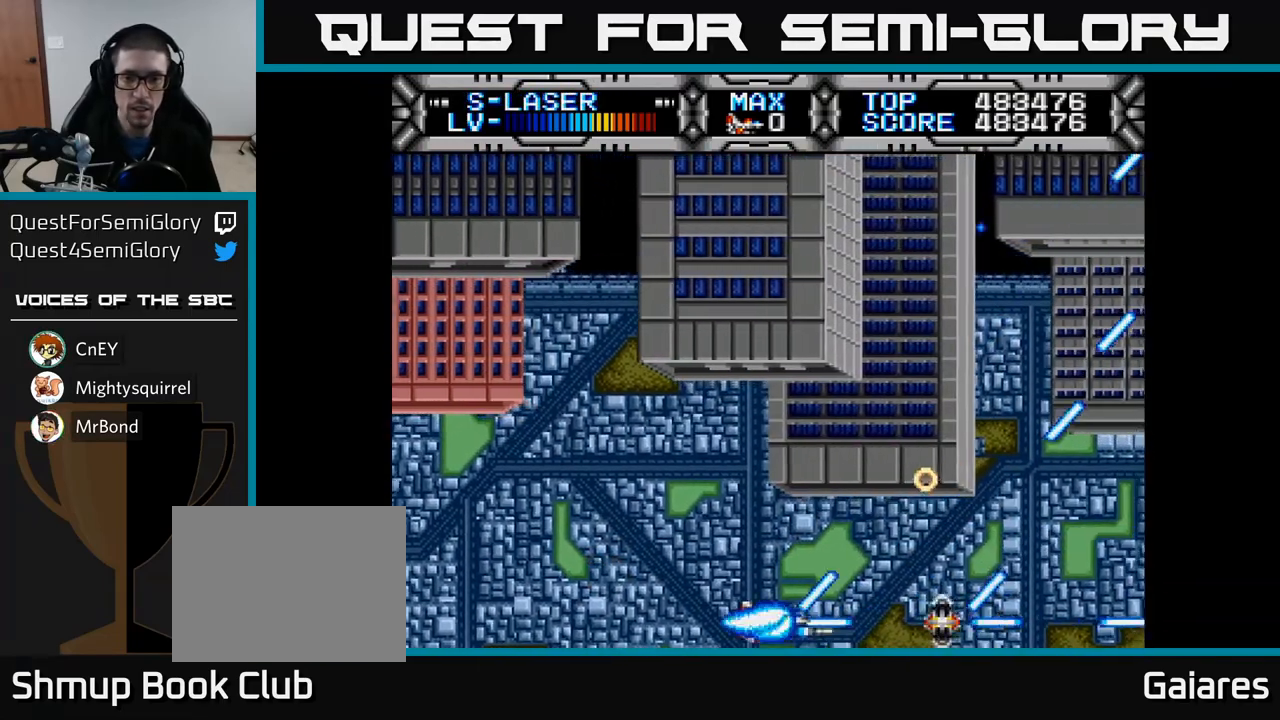
{"buttons": ["X"], "left_stick": "center", "right_stick": "center", "events": [[17, "DPAD_UP", "down"], [133, "DPAD_UP", "up"], [167, "DPAD_LEFT", "up"], [417, "DPAD_UP", "down"], [500, "DPAD_UP", "up"]]}
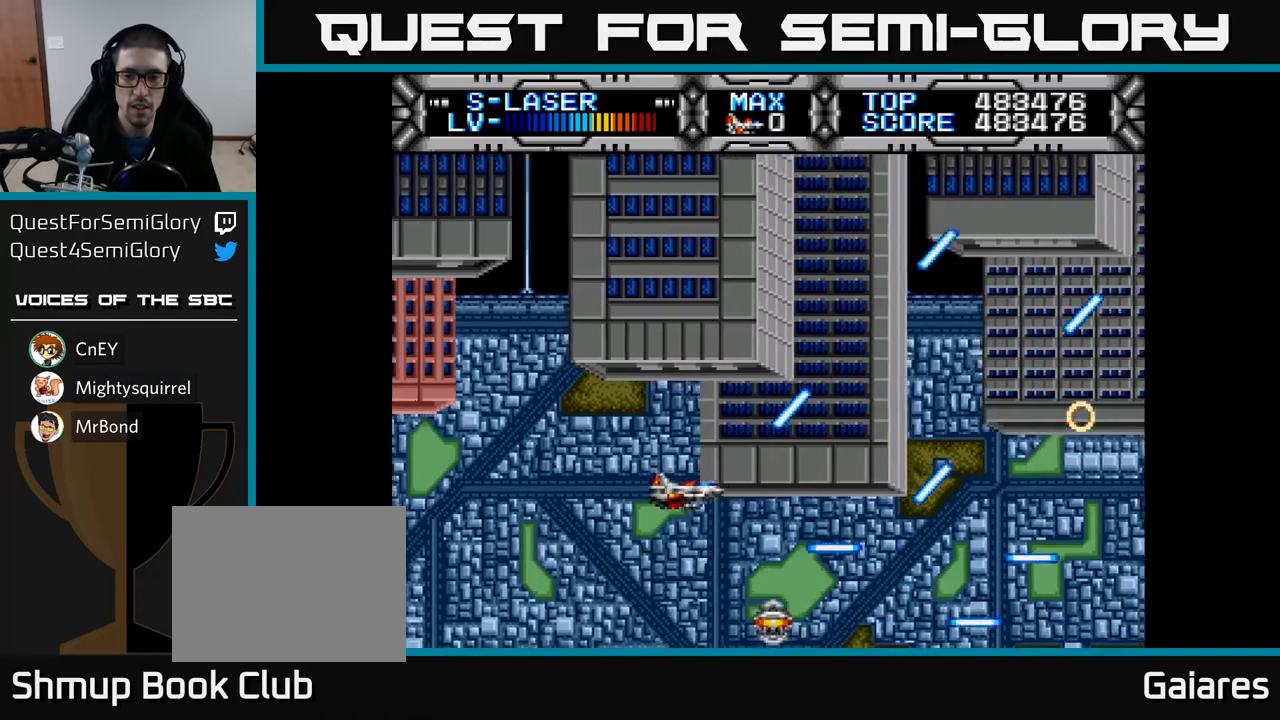
{"buttons": ["X"], "left_stick": "center", "right_stick": "center", "events": []}